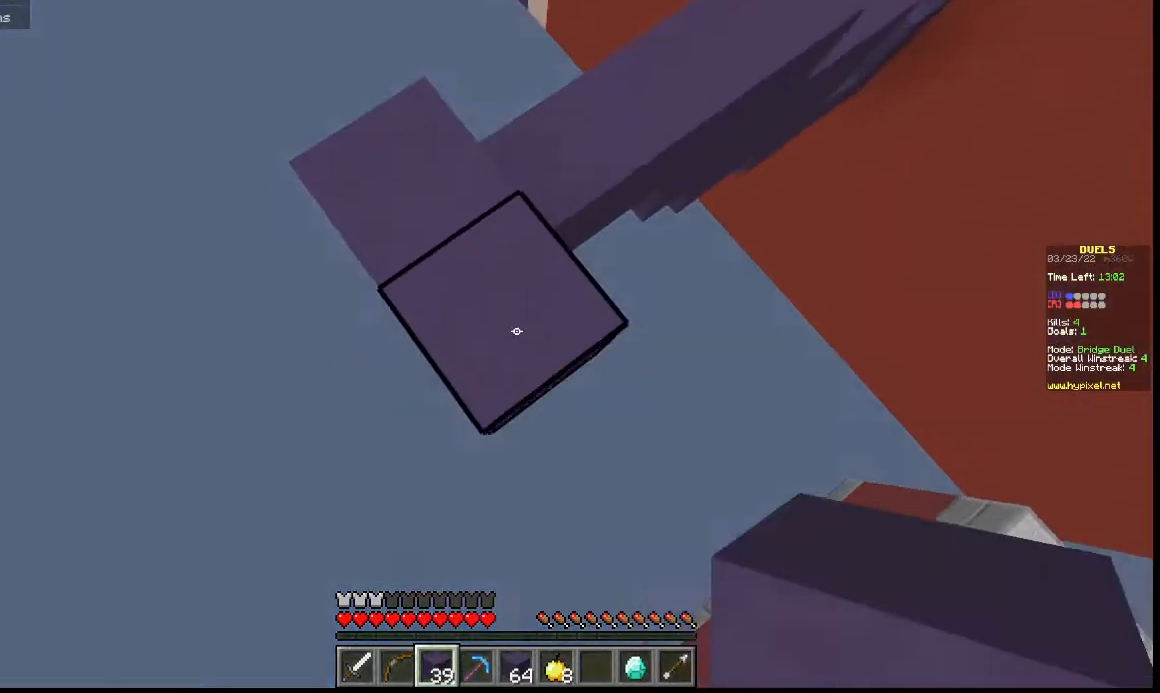
Gameplay with keyboard; each line is a JSON object with the keys held at the frame after it. "events" lists presses ("down") and releases ("up") of "a", "d", "s" and "w" between this image and that frame as [ms after this image, input, new state], when the widget could be followed in between. No other keys are recorded. Mouse input is not recorded.
{"keys": ["w"], "events": [[133, "d", "up"], [133, "s", "up"], [267, "a", "down"], [267, "s", "down"], [300, "d", "down"], [367, "s", "up"], [400, "a", "up"], [467, "d", "up"], [500, "w", "down"]]}
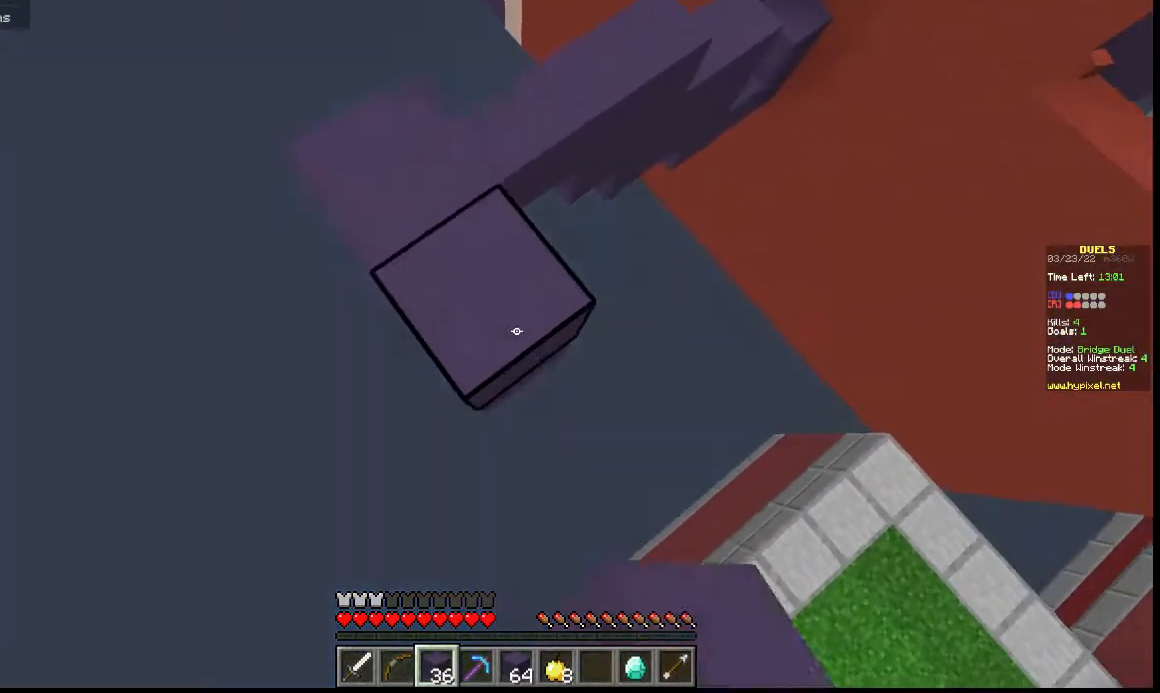
{"keys": [], "events": [[67, "a", "down"], [333, "a", "up"], [367, "w", "up"]]}
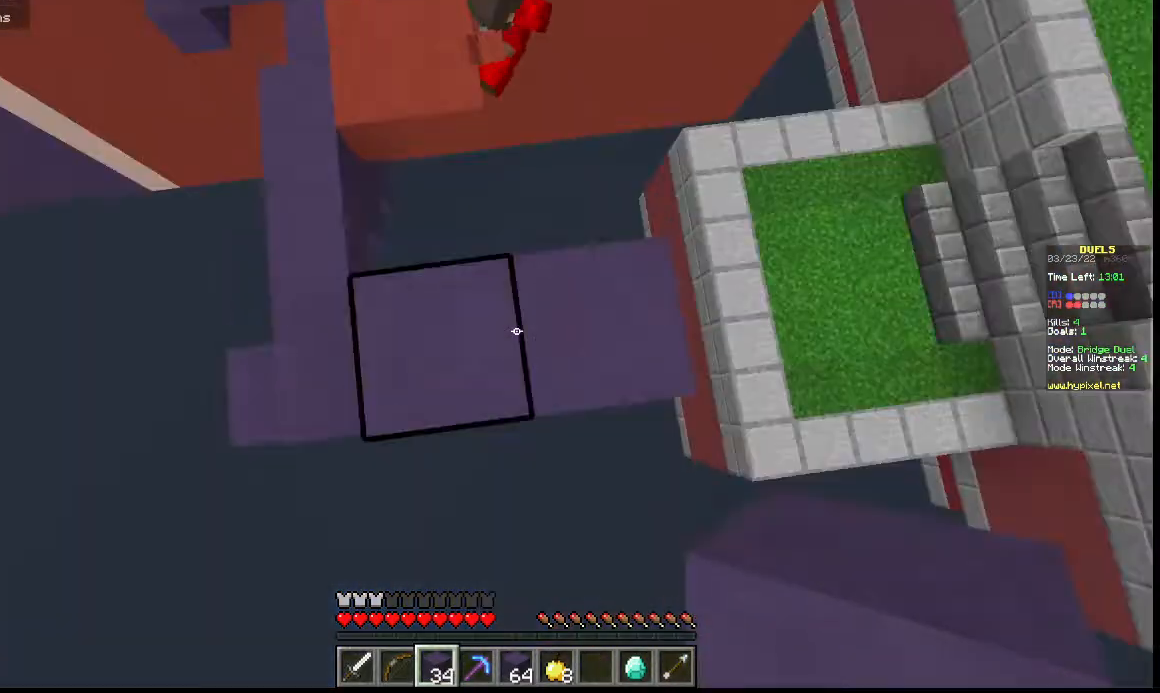
{"keys": [], "events": [[200, "w", "down"], [400, "d", "down"], [433, "w", "up"], [467, "d", "up"]]}
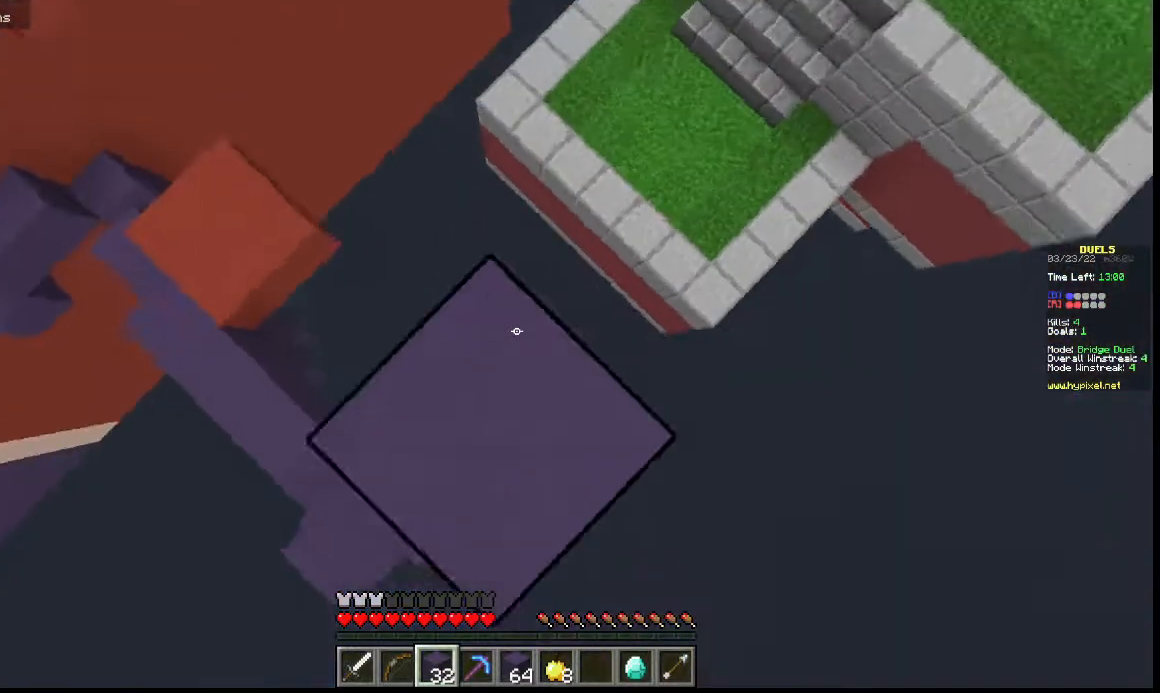
{"keys": ["w"], "events": [[133, "w", "down"]]}
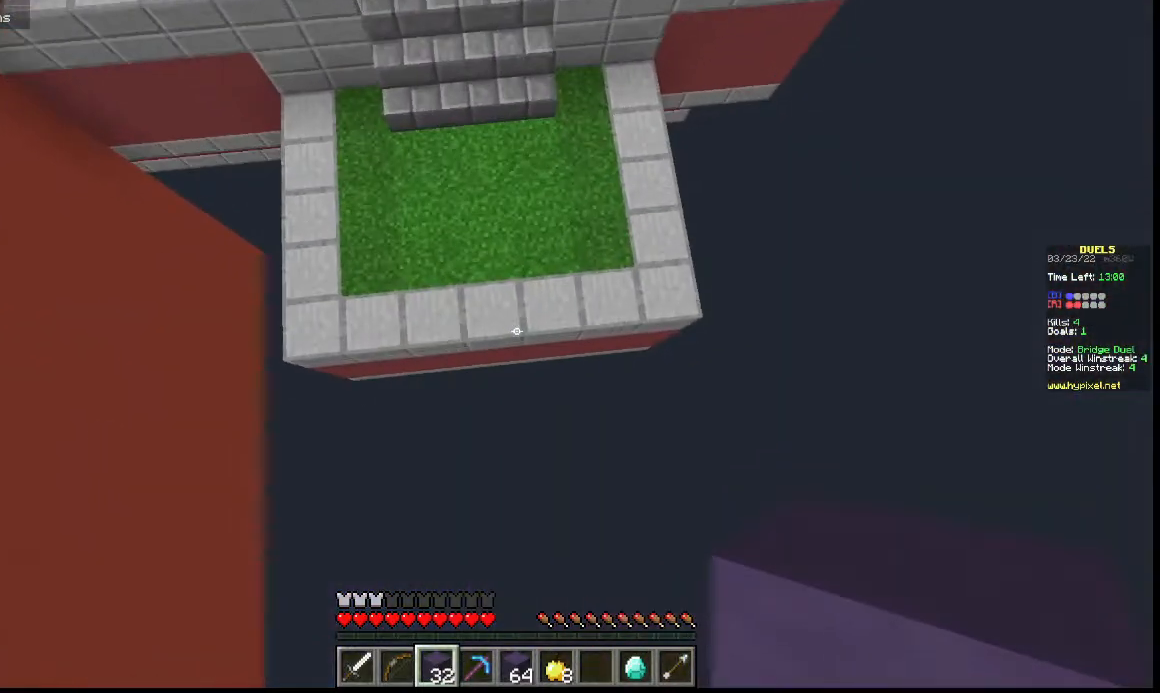
{"keys": ["w"], "events": []}
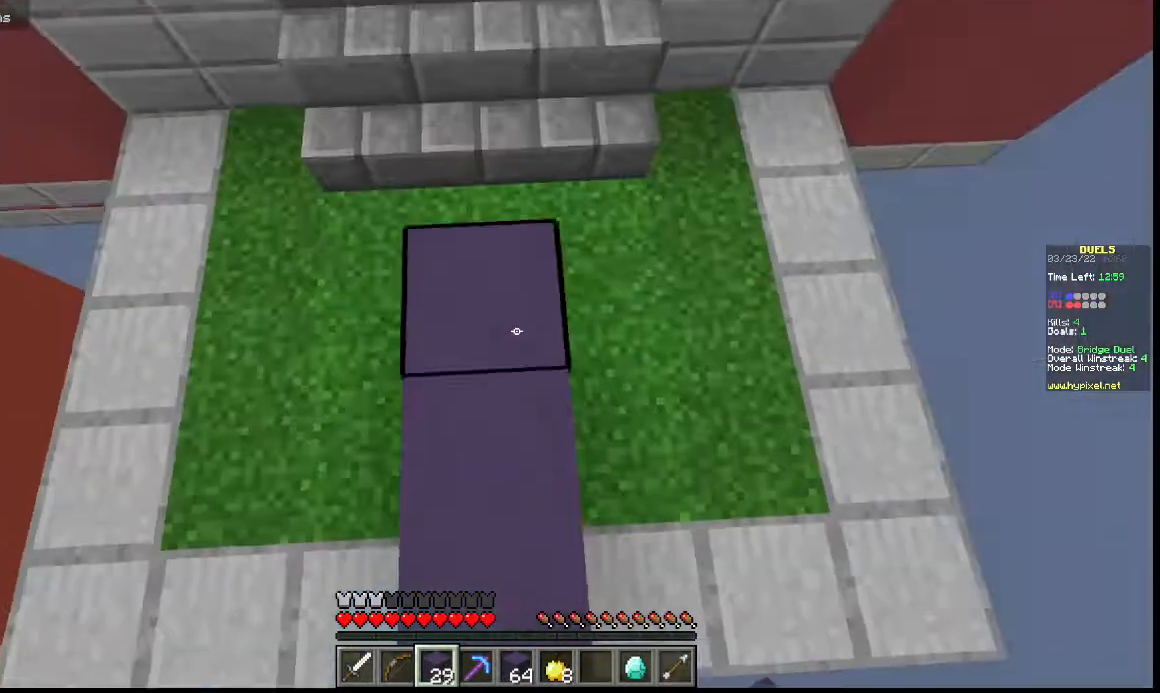
{"keys": ["s"], "events": [[33, "w", "up"], [100, "s", "down"]]}
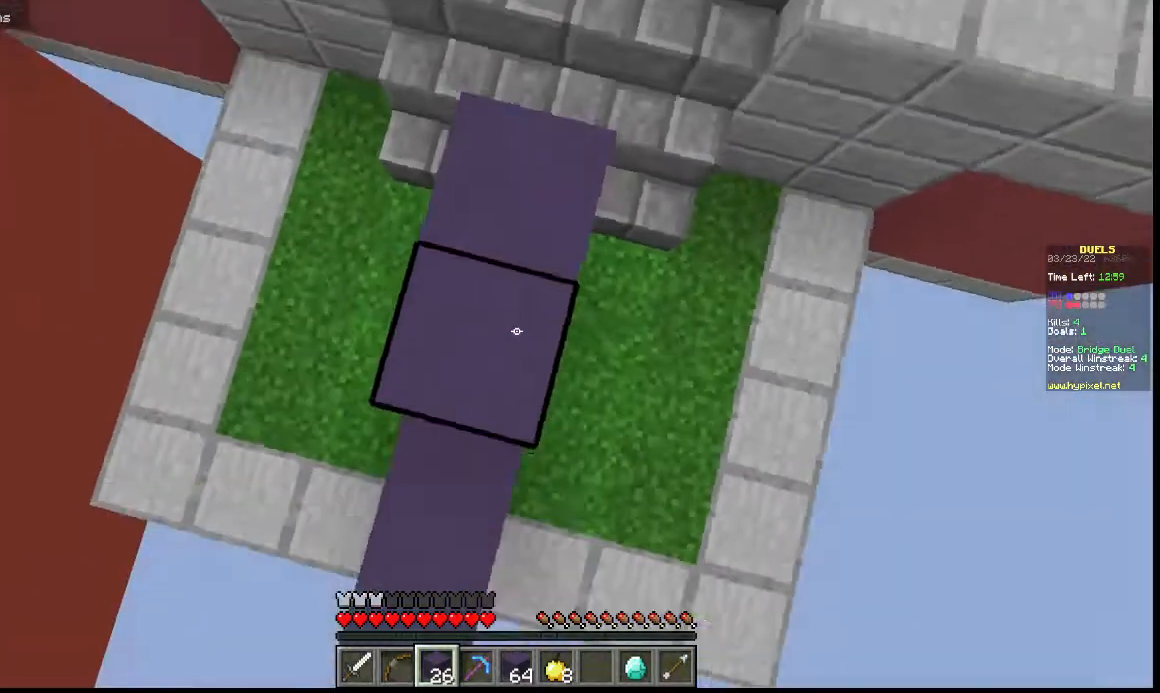
{"keys": [], "events": [[167, "s", "up"]]}
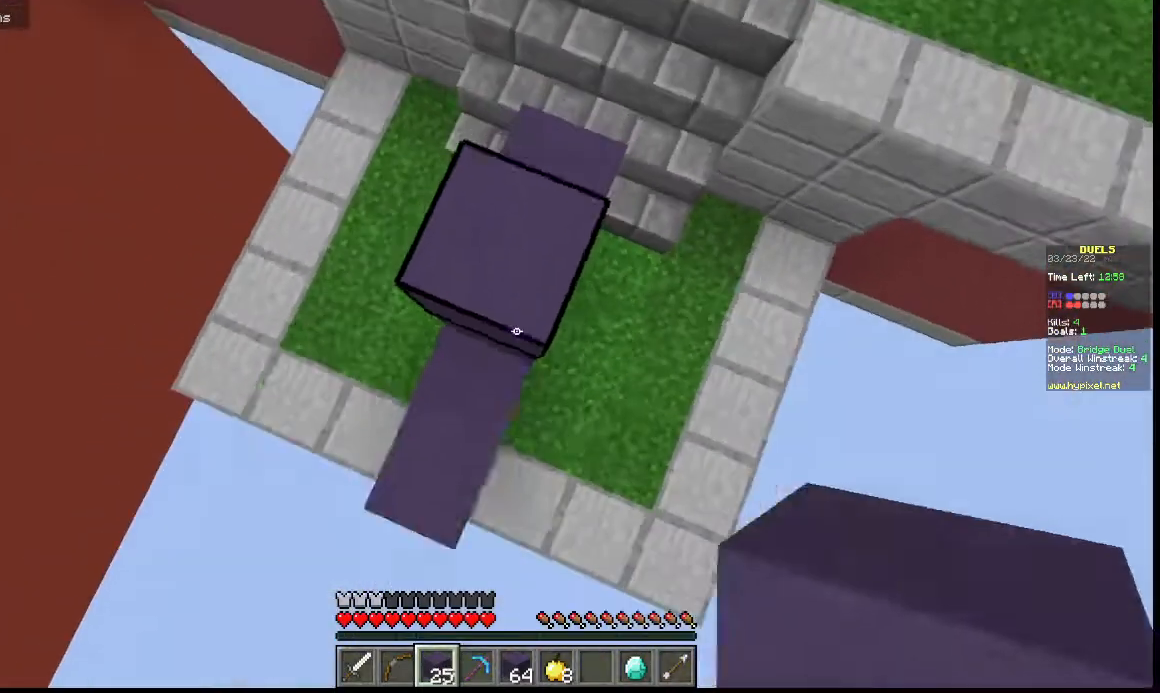
{"keys": [], "events": []}
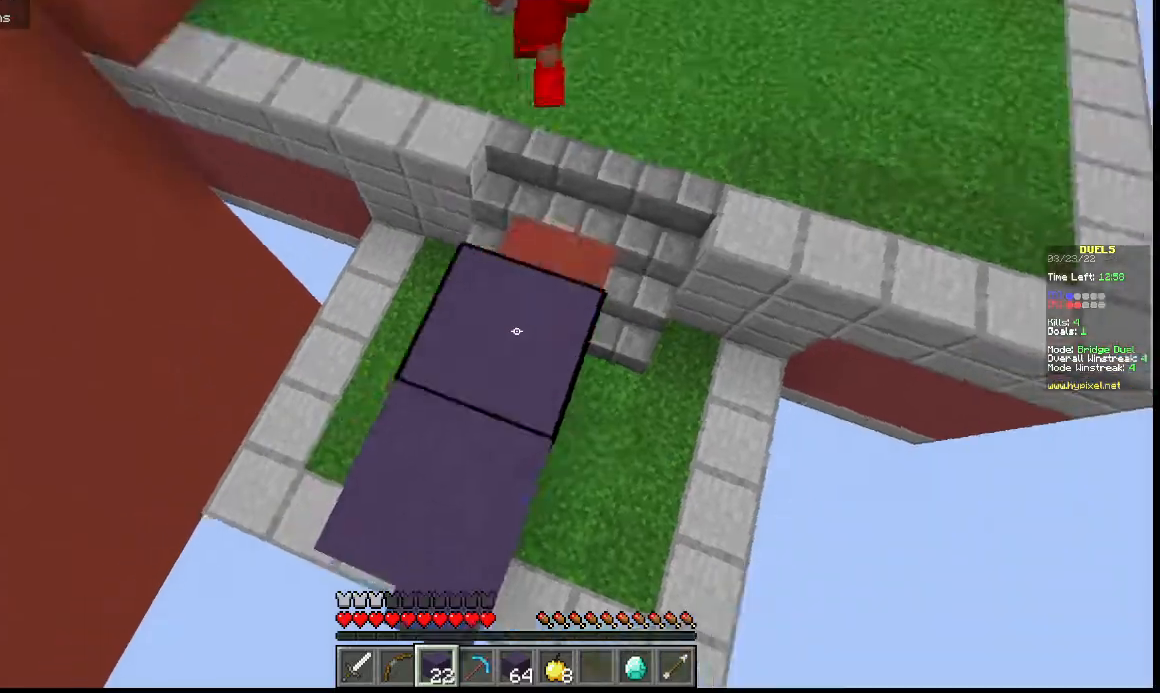
{"keys": ["w"], "events": [[500, "w", "down"]]}
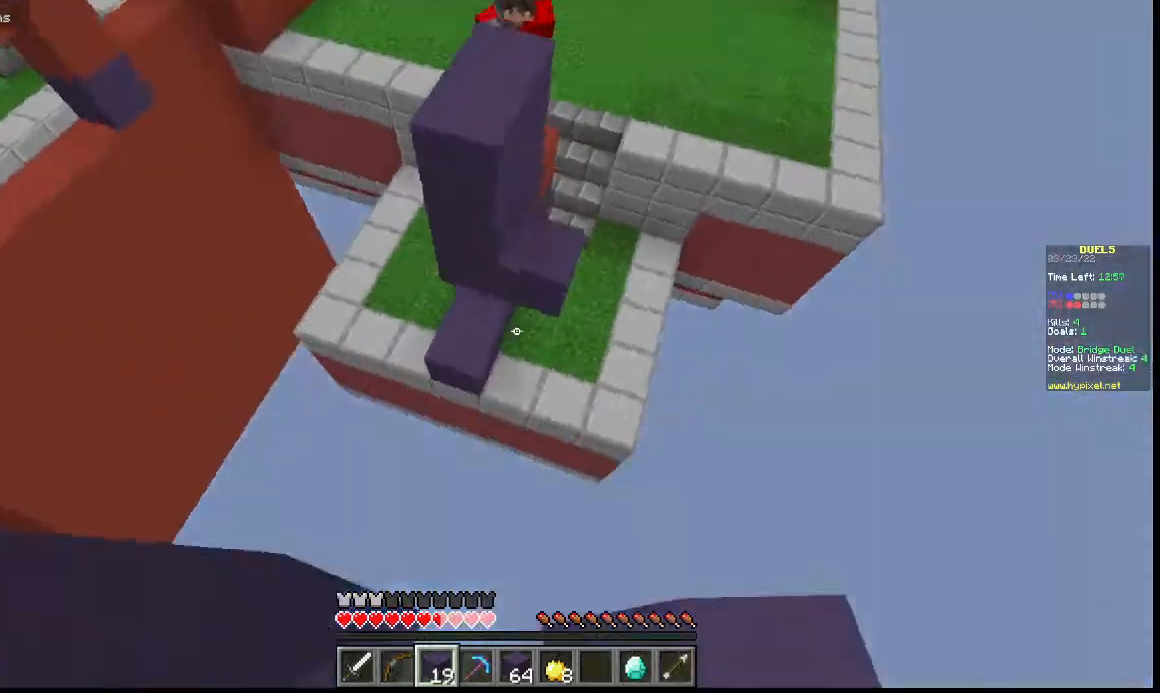
{"keys": ["w"], "events": []}
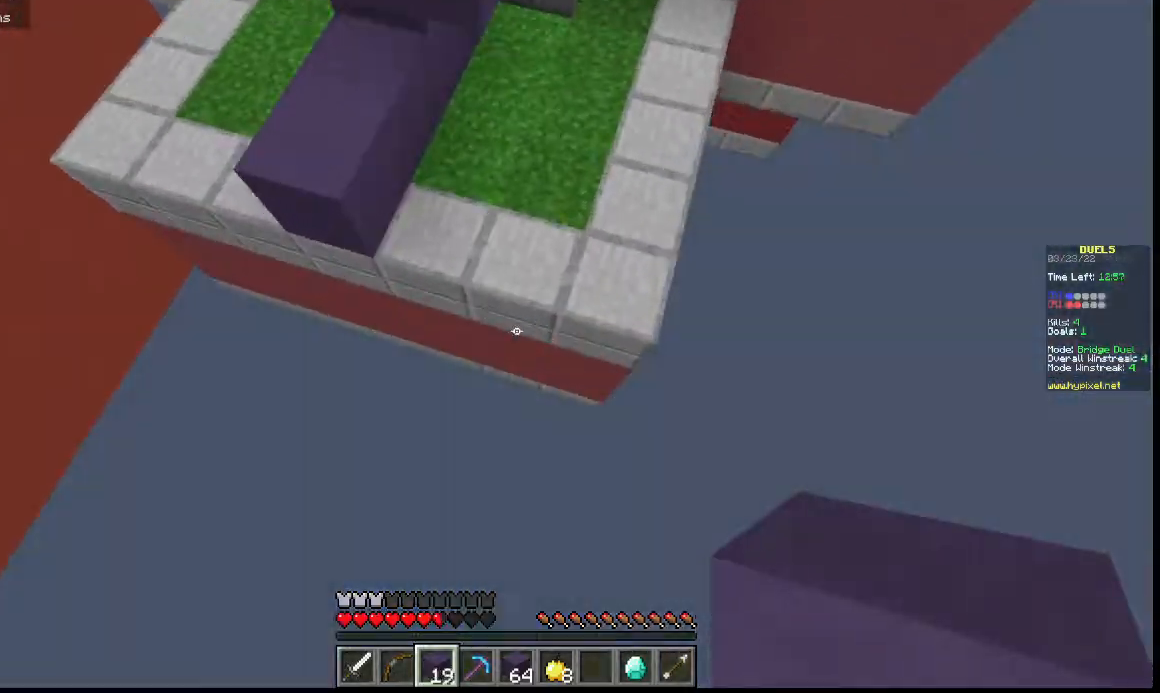
{"keys": ["w"], "events": []}
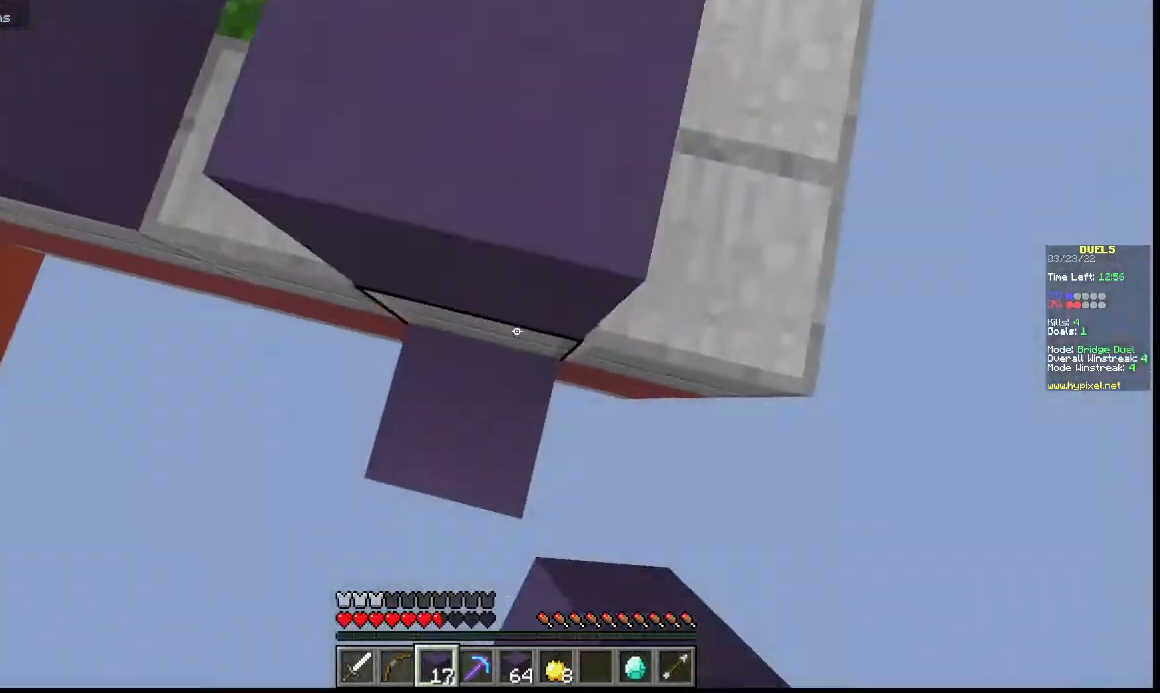
{"keys": ["w"], "events": [[133, "d", "down"], [333, "d", "up"]]}
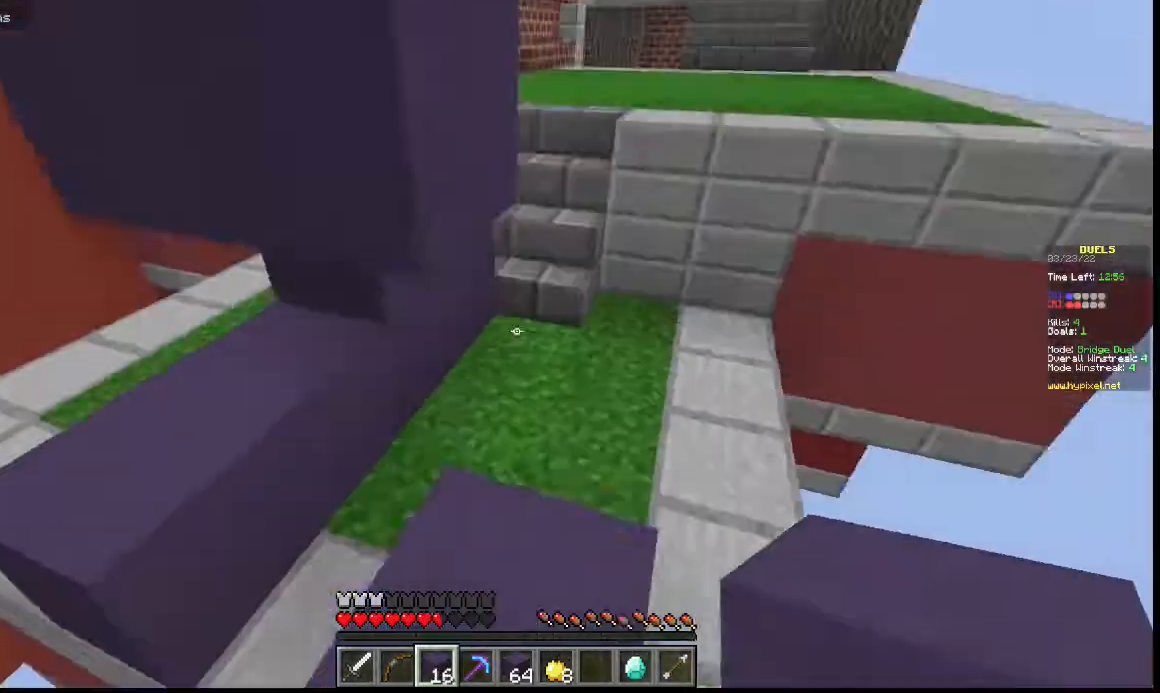
{"keys": ["w"], "events": [[133, "d", "down"], [467, "d", "up"]]}
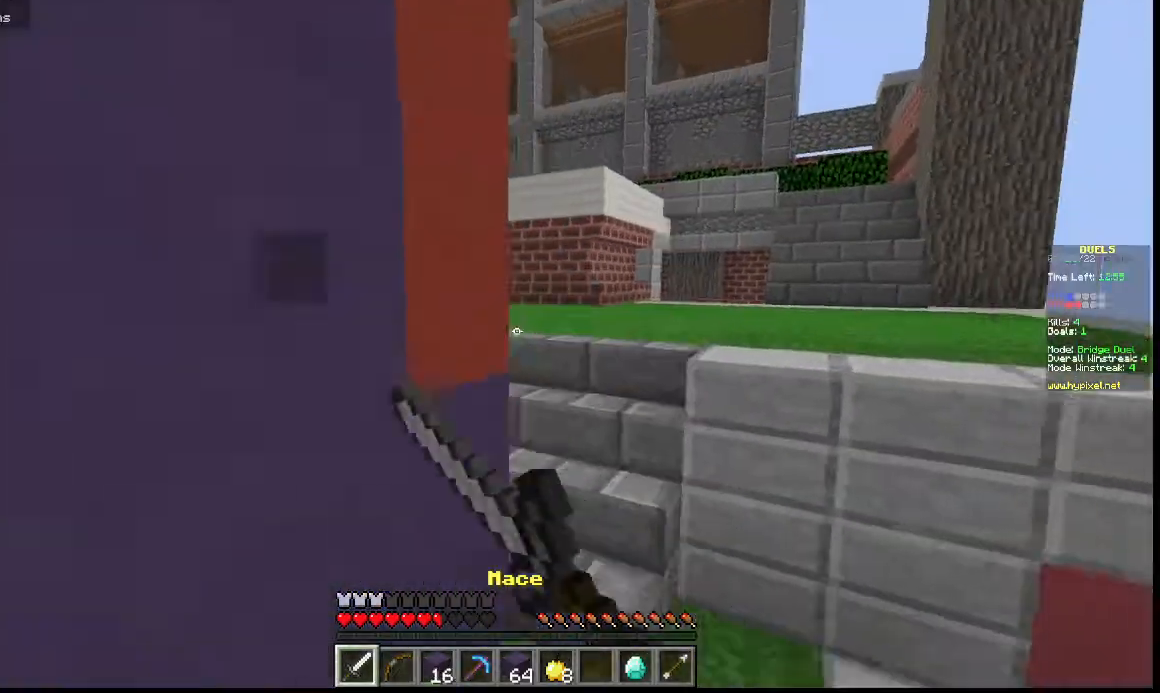
{"keys": ["w"], "events": []}
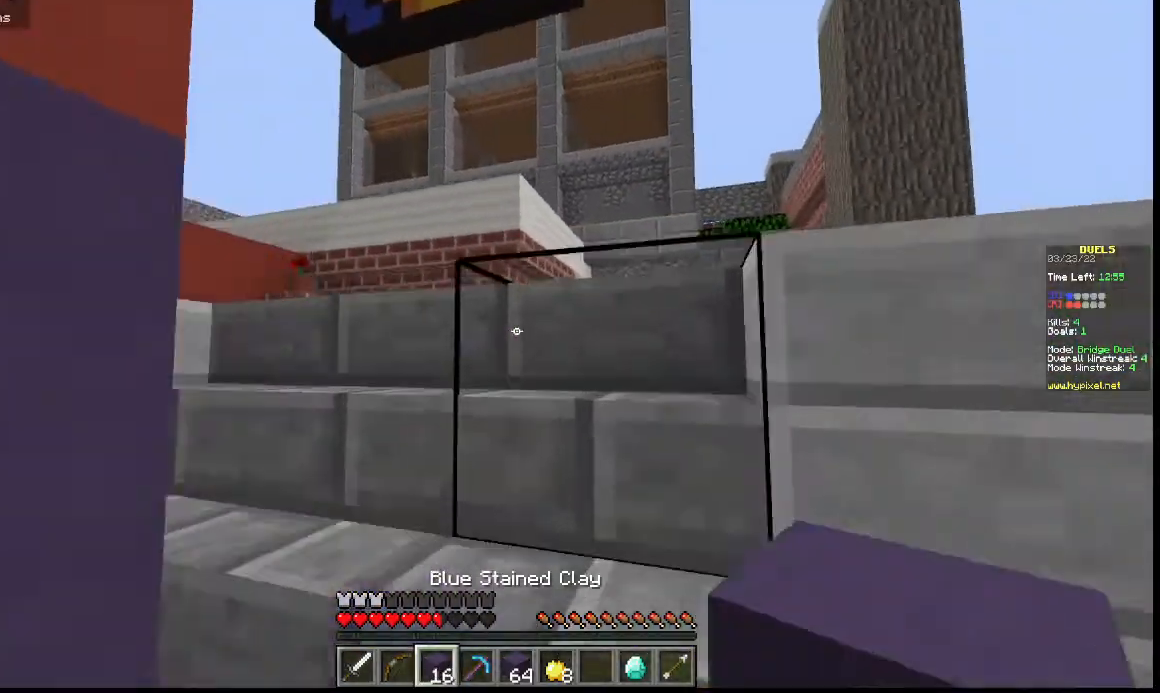
{"keys": ["w"], "events": []}
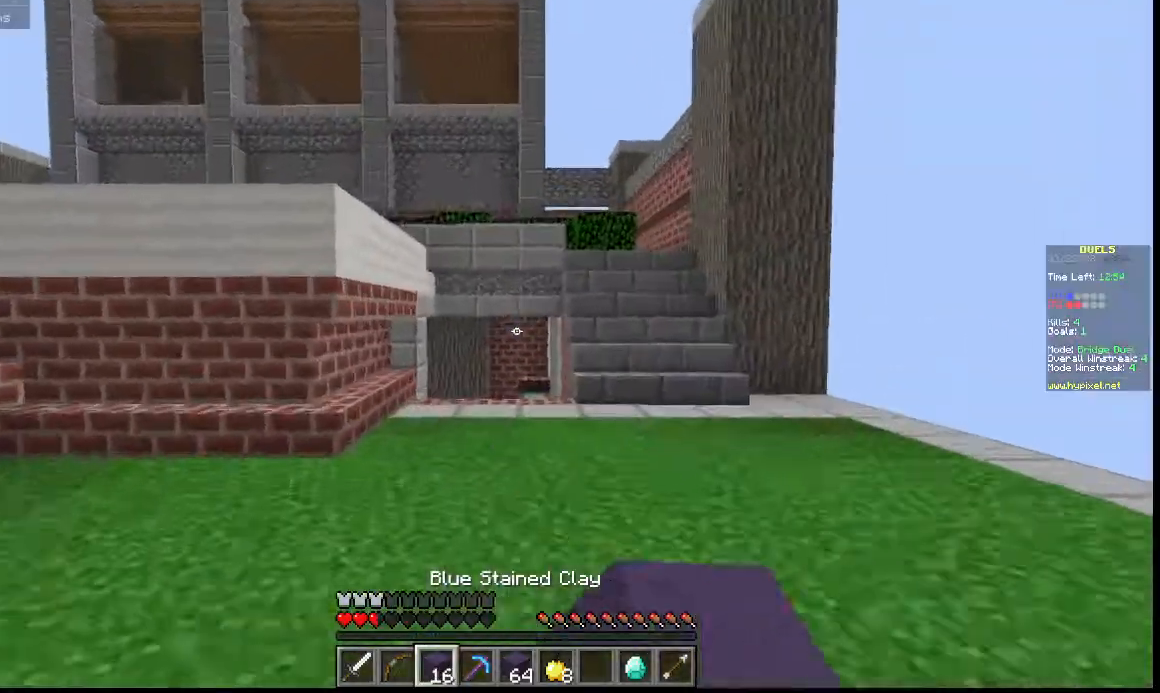
{"keys": ["w"], "events": []}
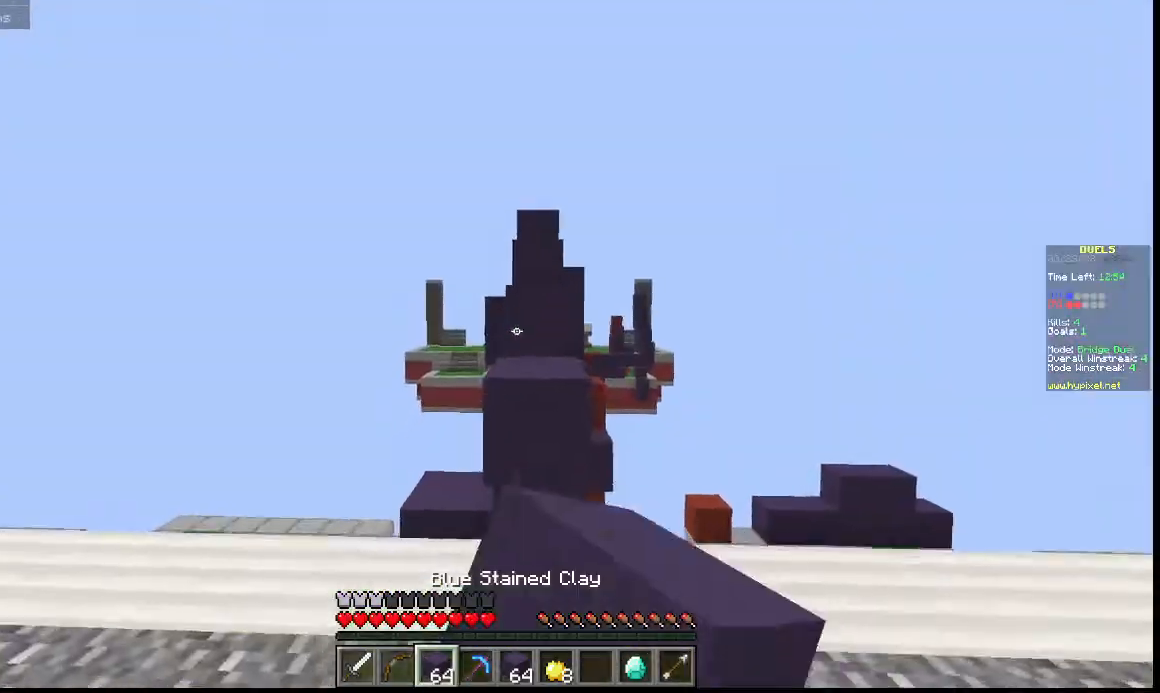
{"keys": ["w"], "events": []}
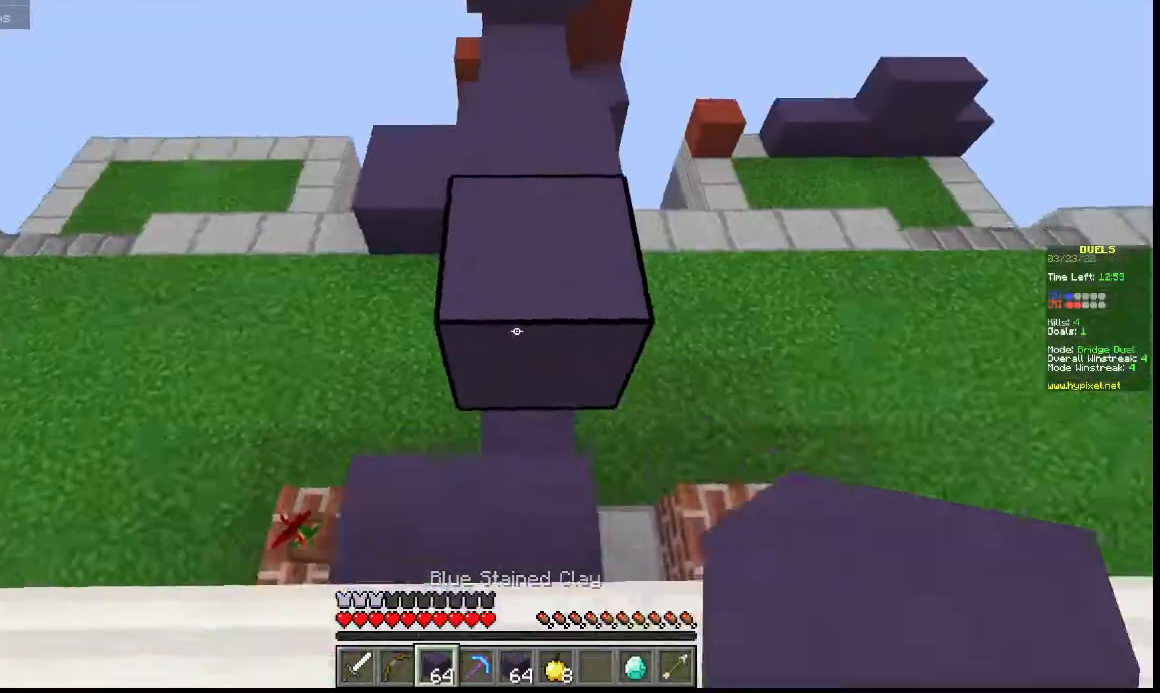
{"keys": ["w"], "events": []}
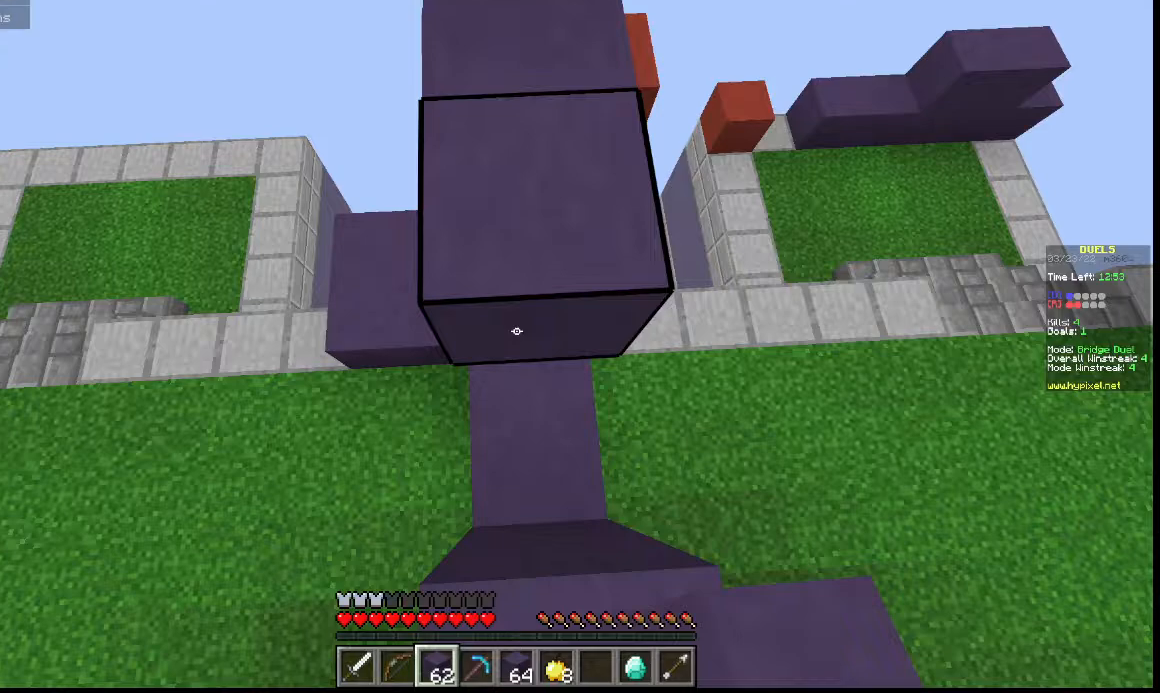
{"keys": ["w"], "events": []}
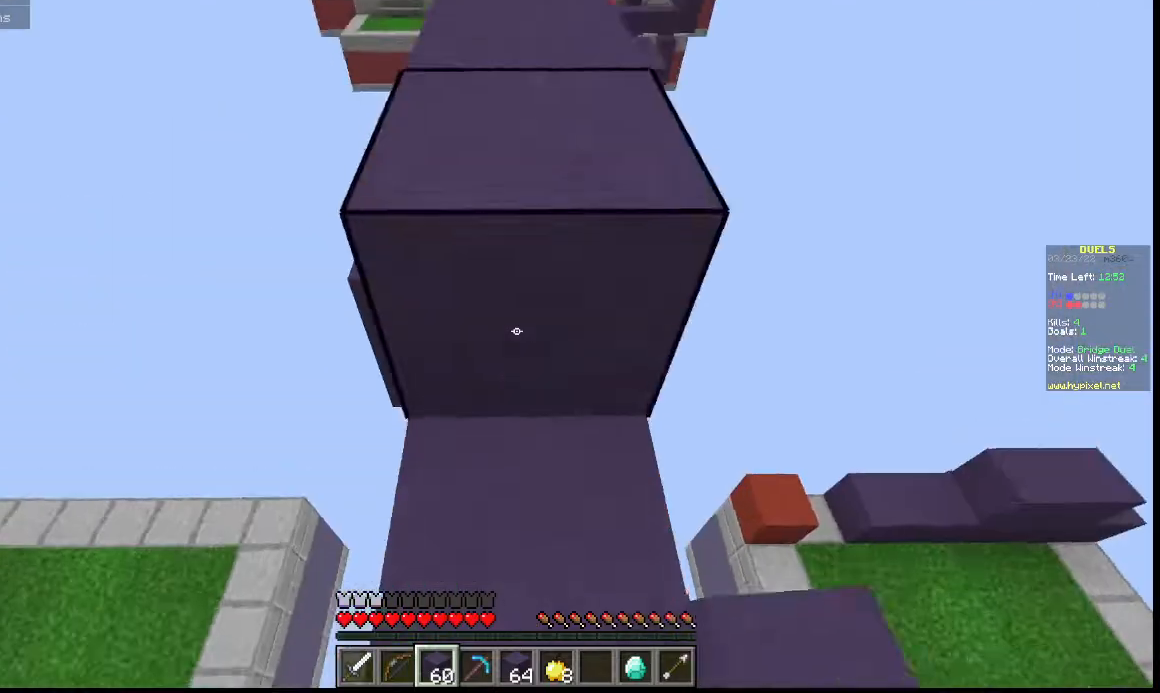
{"keys": ["w"], "events": []}
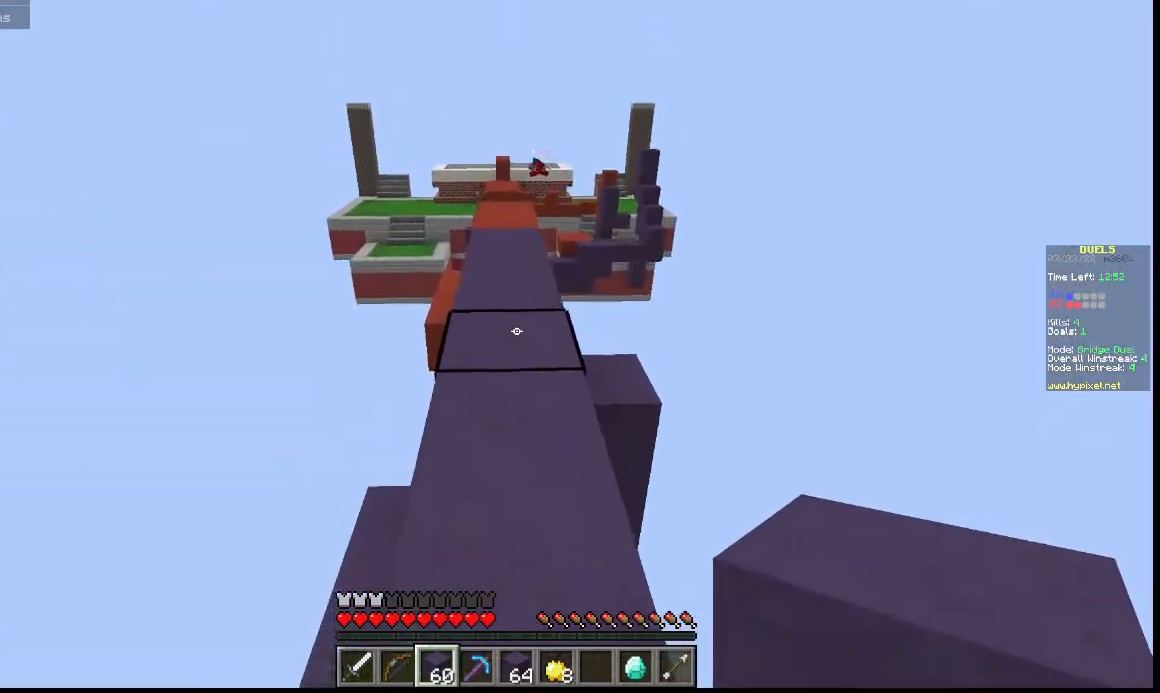
{"keys": ["w"], "events": []}
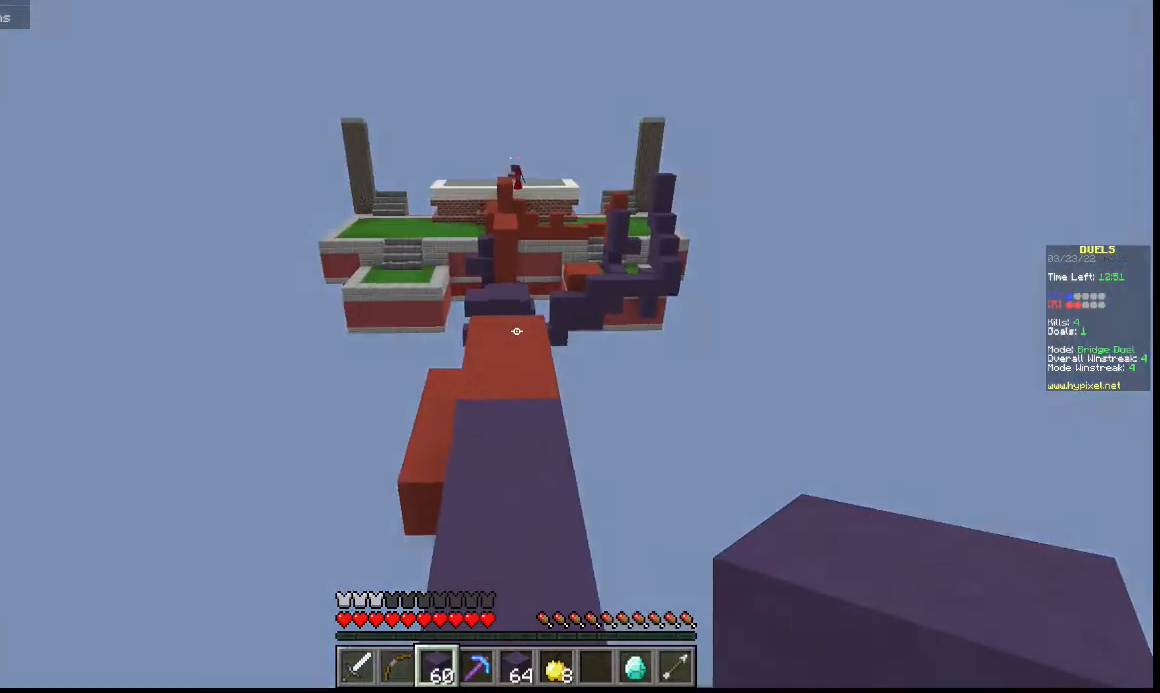
{"keys": ["w"], "events": []}
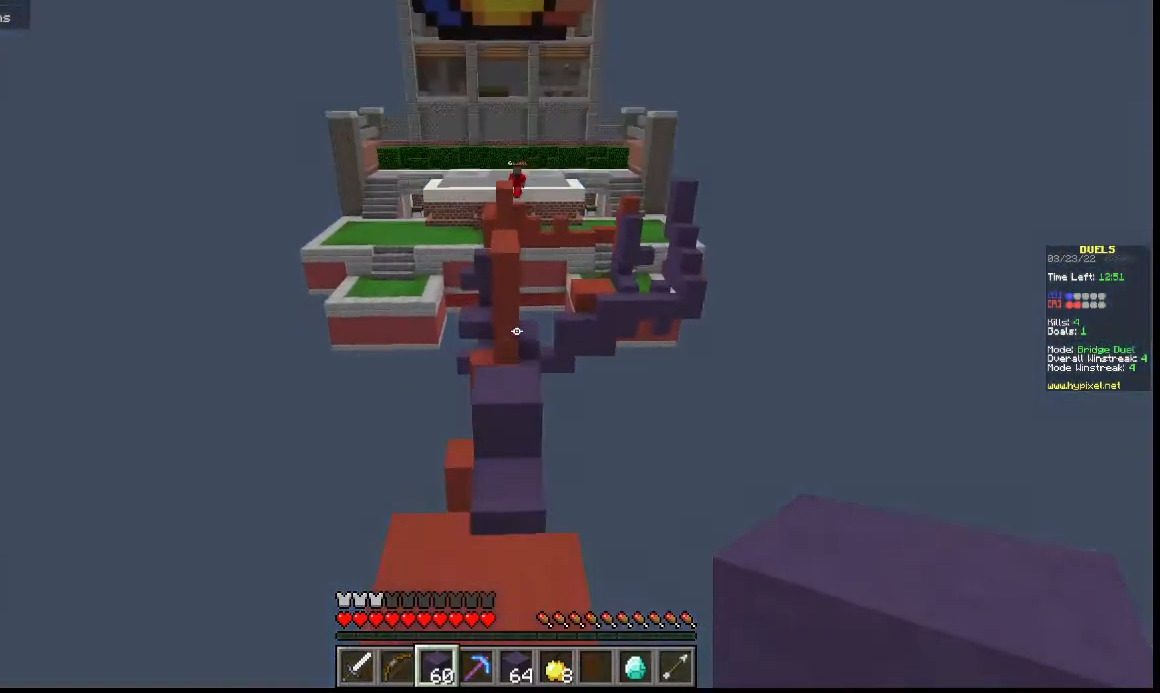
{"keys": ["w"], "events": []}
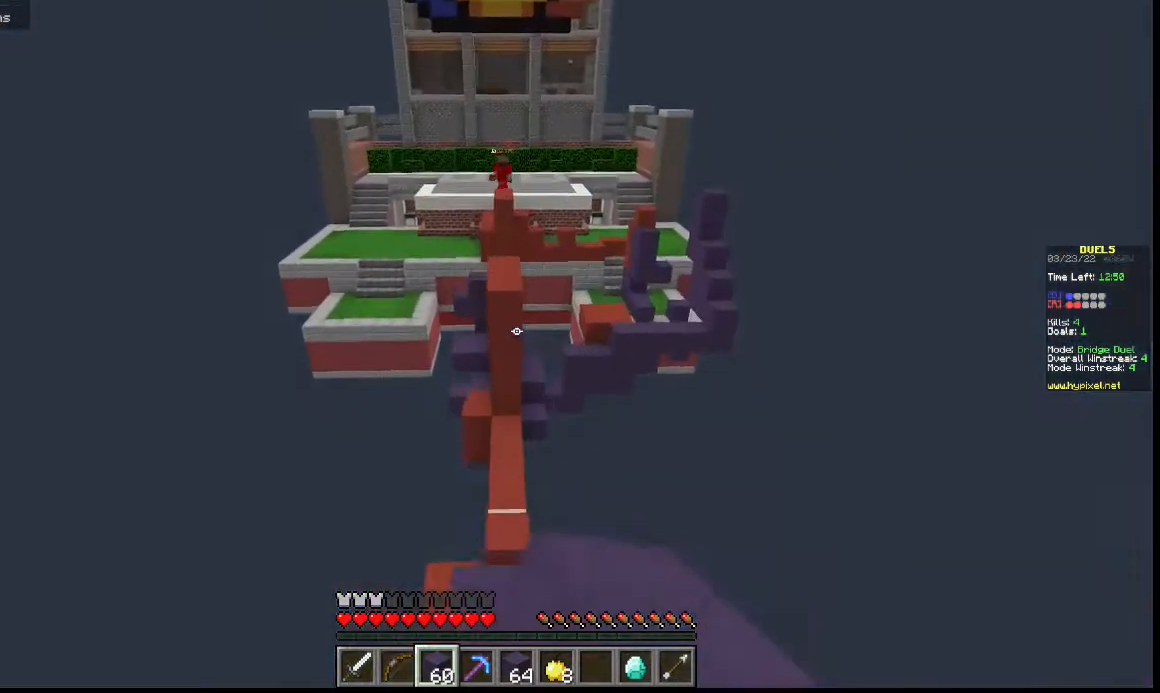
{"keys": ["w"], "events": []}
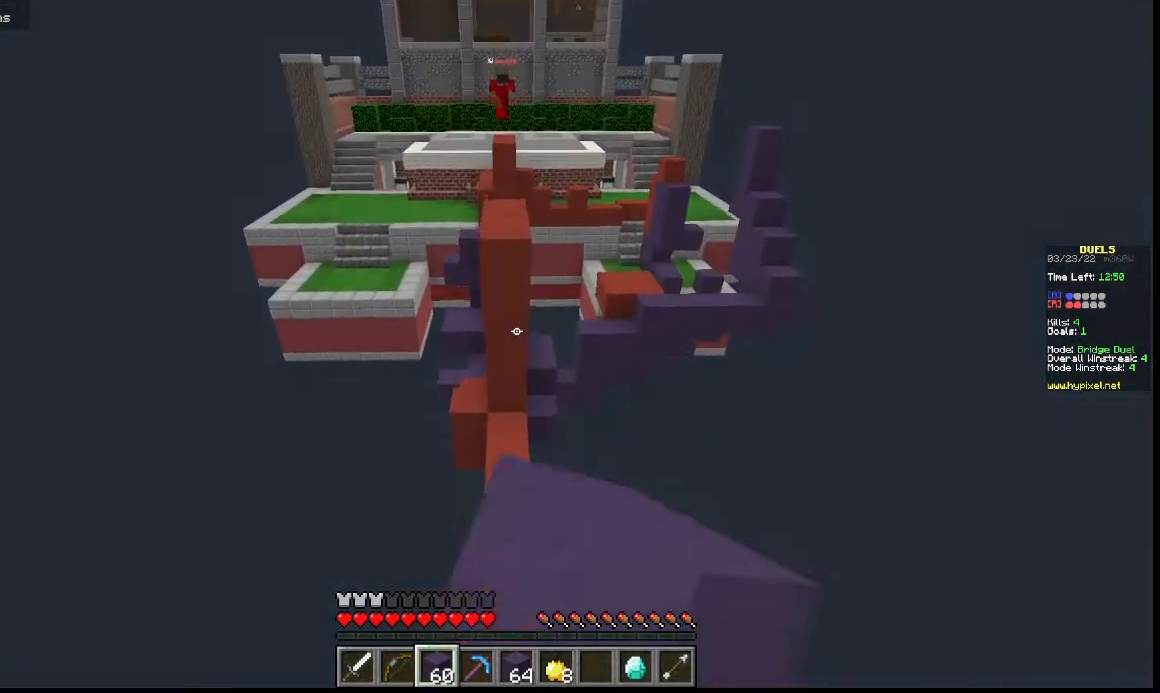
{"keys": ["w"], "events": []}
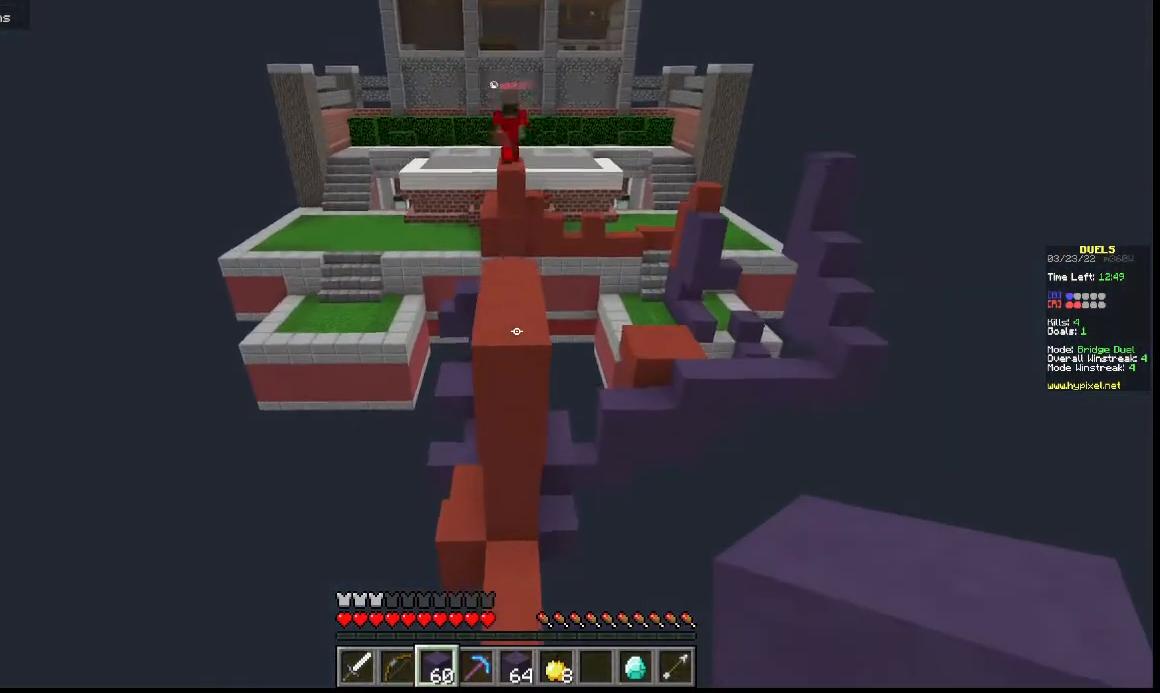
{"keys": ["s"], "events": [[200, "s", "down"], [233, "w", "up"]]}
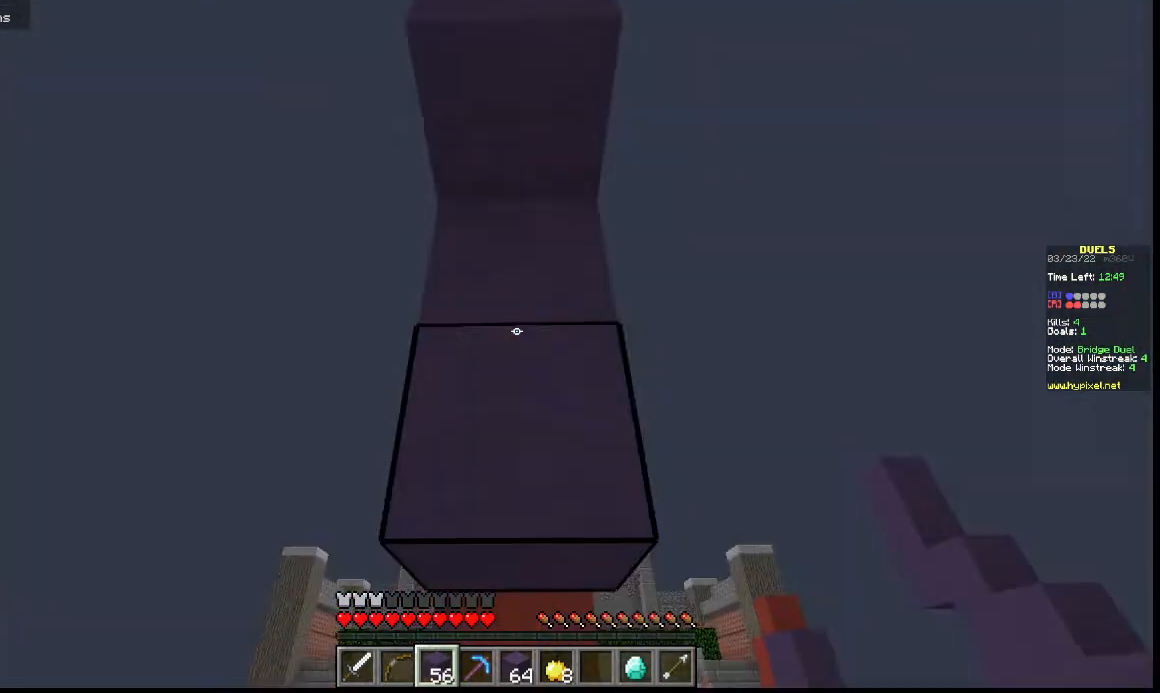
{"keys": [], "events": [[167, "s", "up"], [233, "w", "down"], [467, "w", "up"]]}
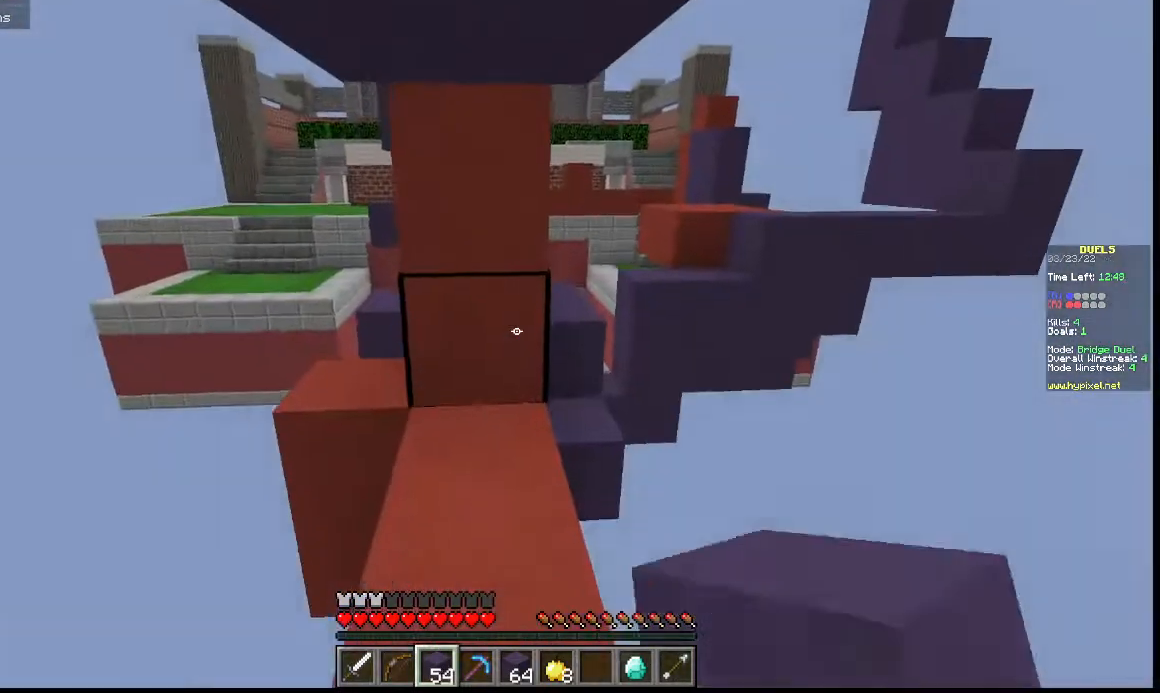
{"keys": ["a", "w"], "events": [[100, "w", "down"], [500, "a", "down"]]}
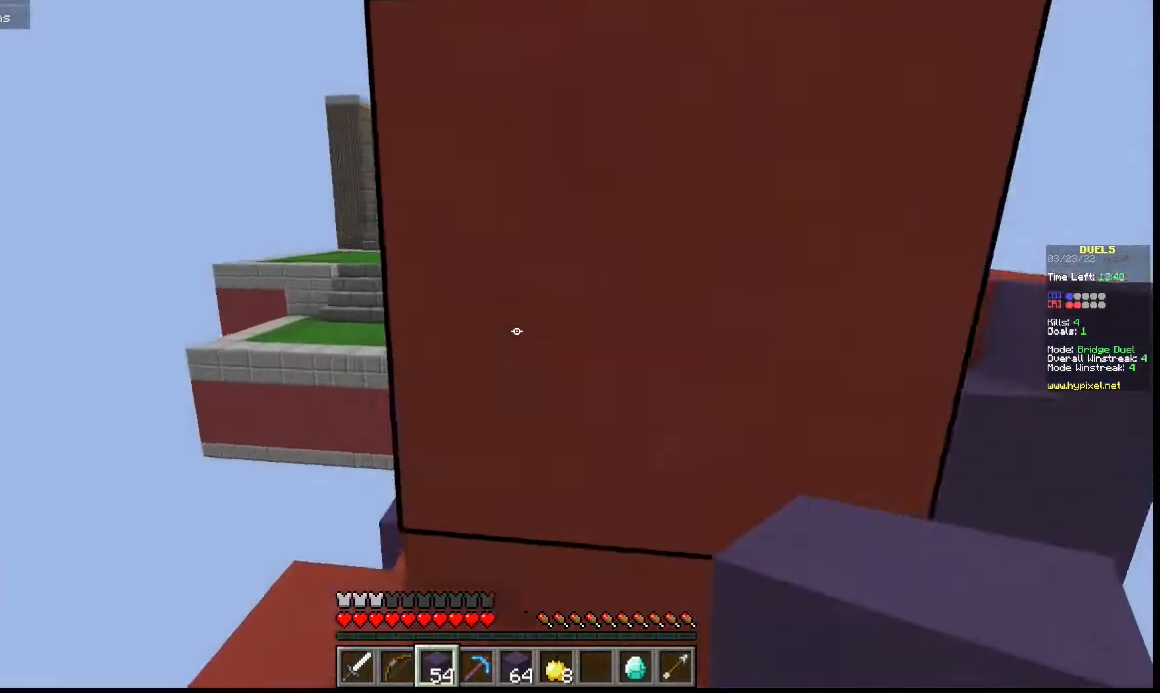
{"keys": ["a", "w"], "events": [[100, "a", "up"], [233, "a", "down"]]}
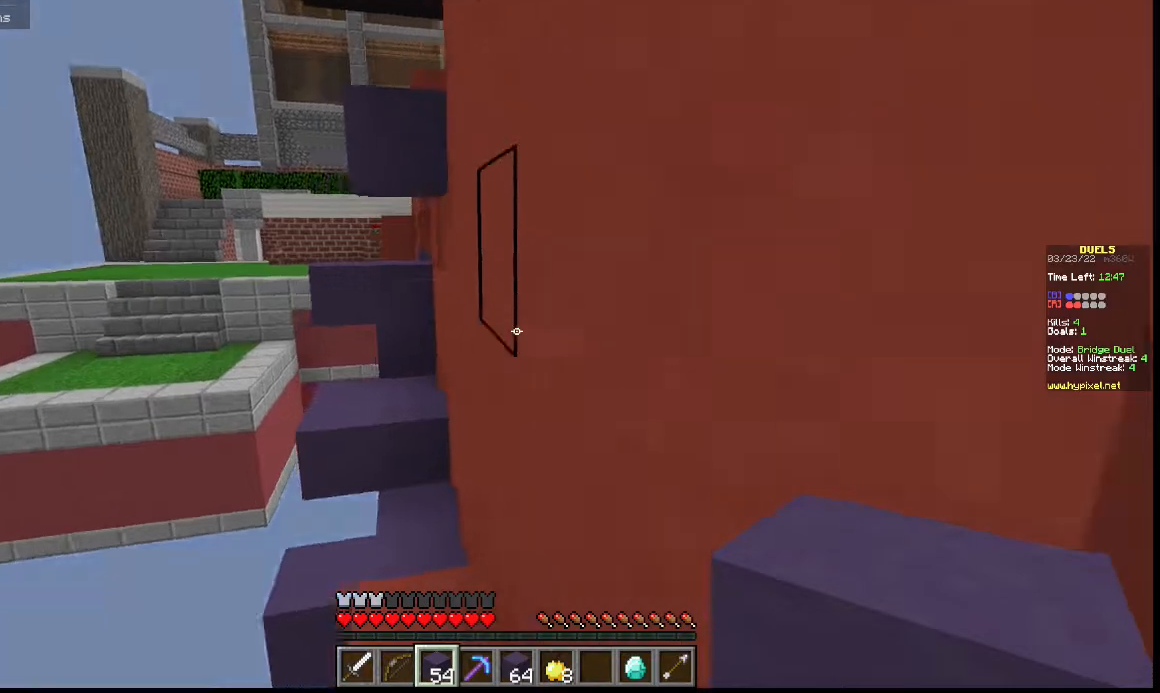
{"keys": ["w"], "events": [[33, "a", "up"]]}